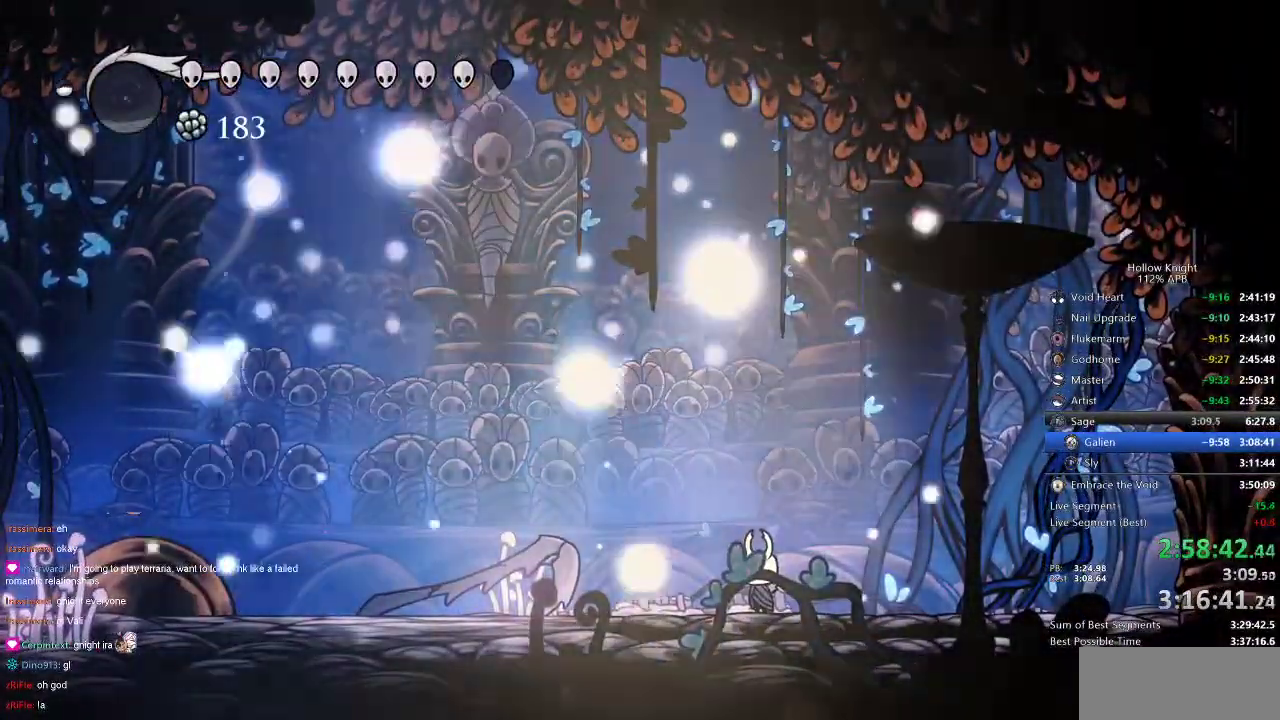
Gameplay with keyboard; each line is a JSON object with the keys held at the frame after it. "events" lists presses ("down") and releases ("up") of "cdash", "dash", "dnail", "down", "heal", "inv", "jump", "left", "nail", "right", "spell" and "up" between this image and that frame as [ms after this image, input, new state], when the widget could be followed in between. No other keys are recorded. Mouse input is not recorded. Key names are as the overlay labels them; some are game actions (e.g. jump) rather than physical keys.
{"keys": [], "events": []}
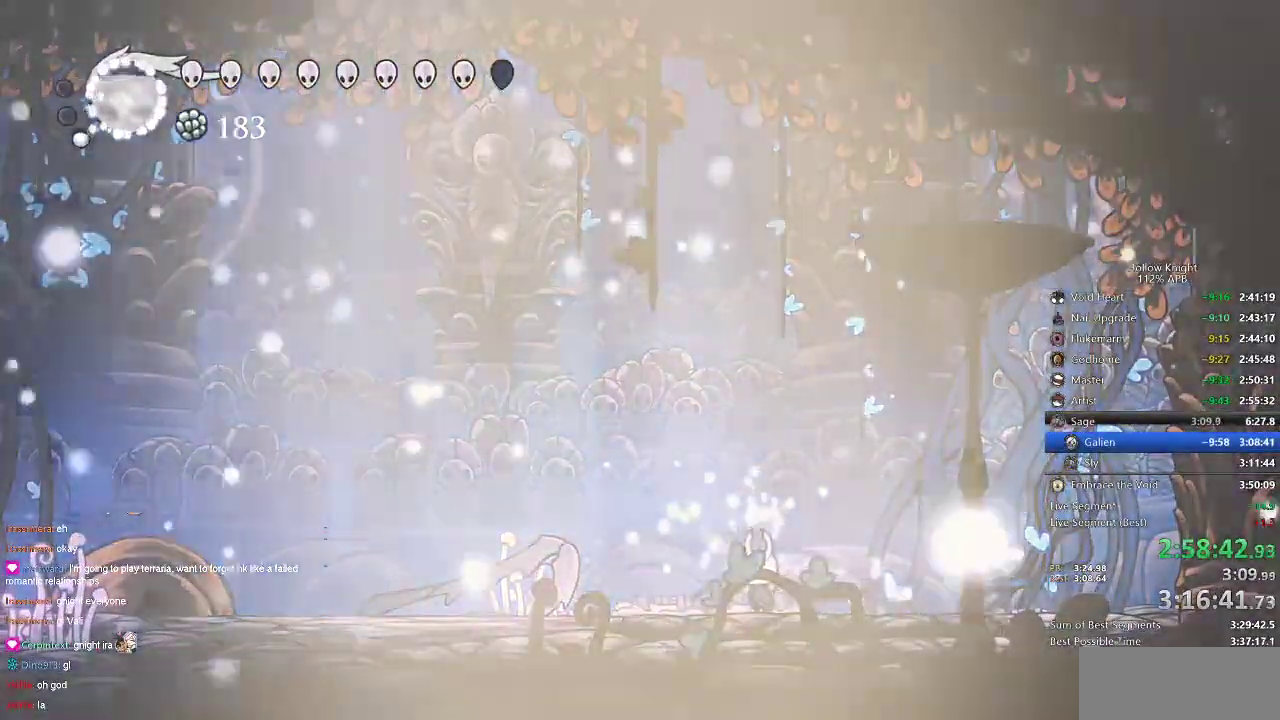
{"keys": [], "events": []}
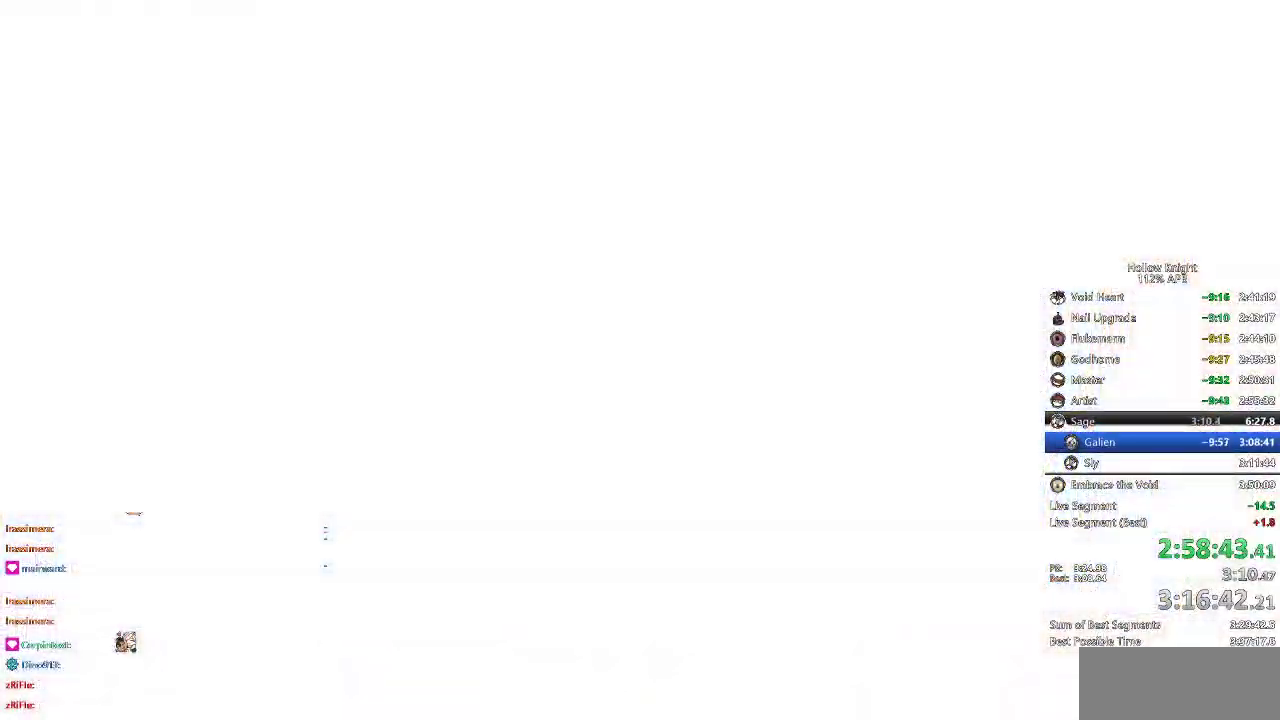
{"keys": [], "events": []}
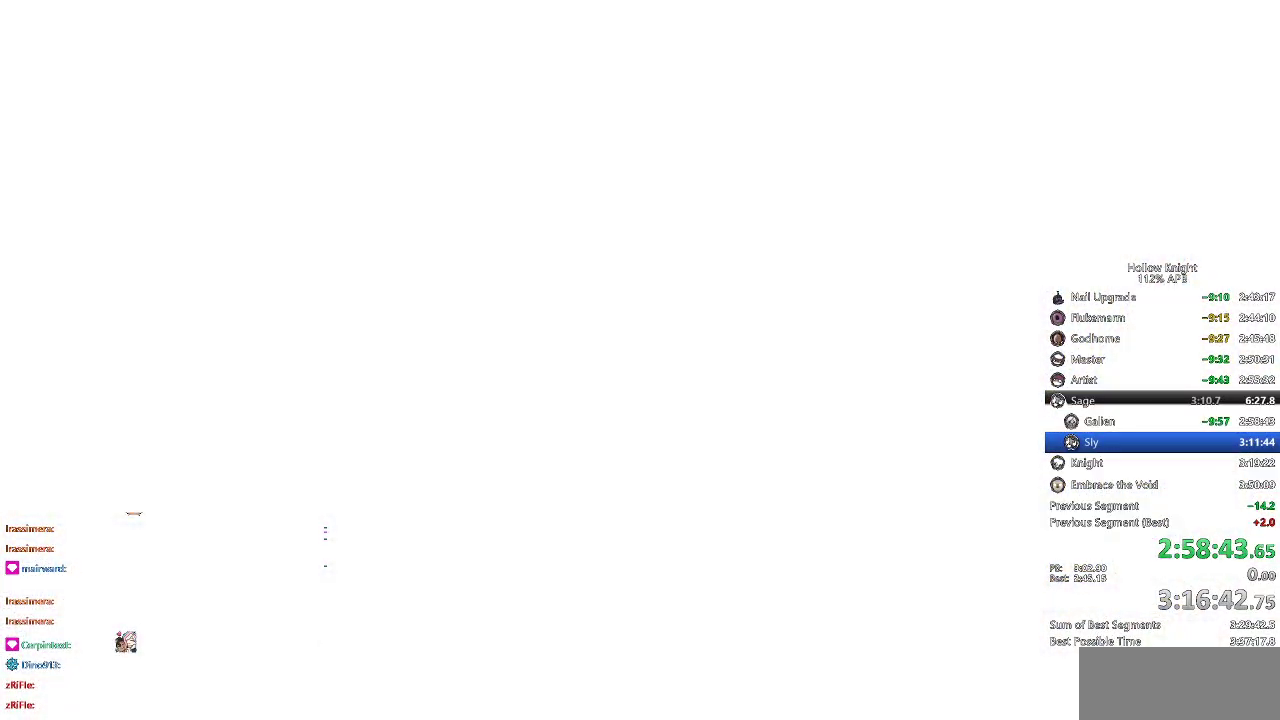
{"keys": ["down", "left"], "events": [[400, "left", "down"], [450, "down", "down"]]}
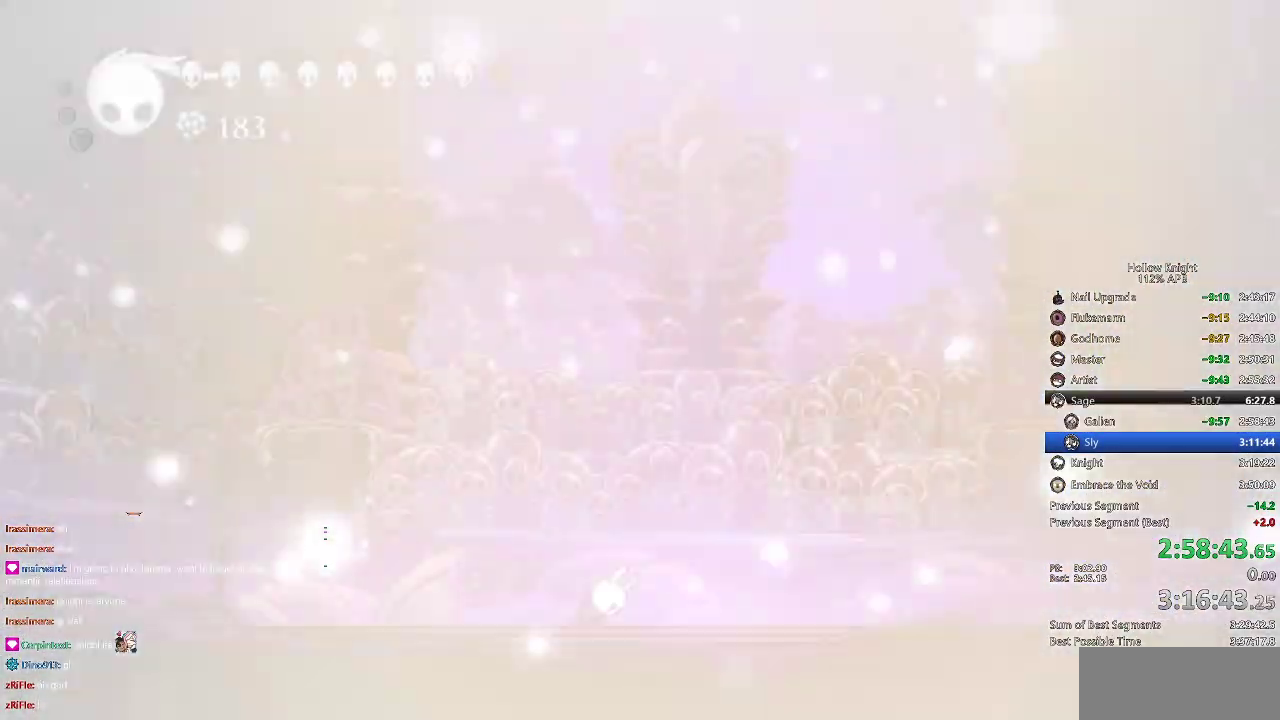
{"keys": [], "events": [[50, "down", "up"], [50, "left", "up"], [116, "left", "down"], [166, "down", "down"], [266, "down", "up"], [266, "left", "up"], [266, "right", "down"], [400, "right", "up"]]}
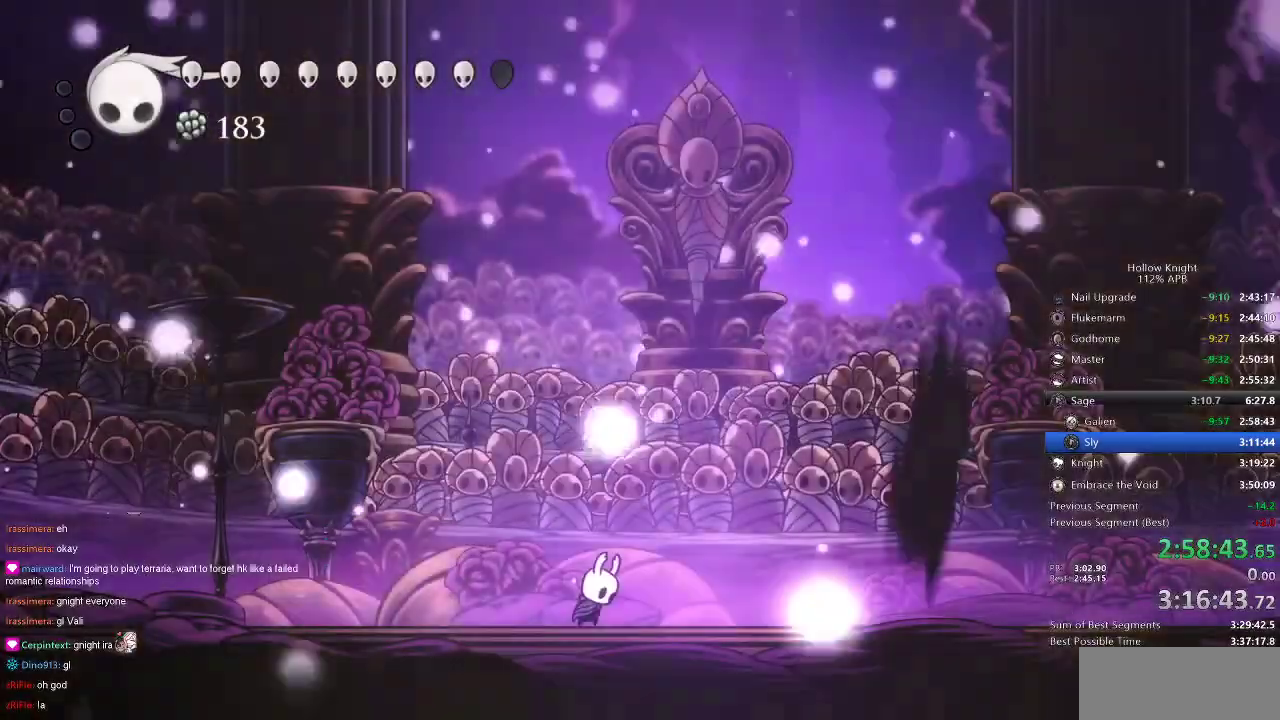
{"keys": ["right"], "events": [[183, "right", "down"]]}
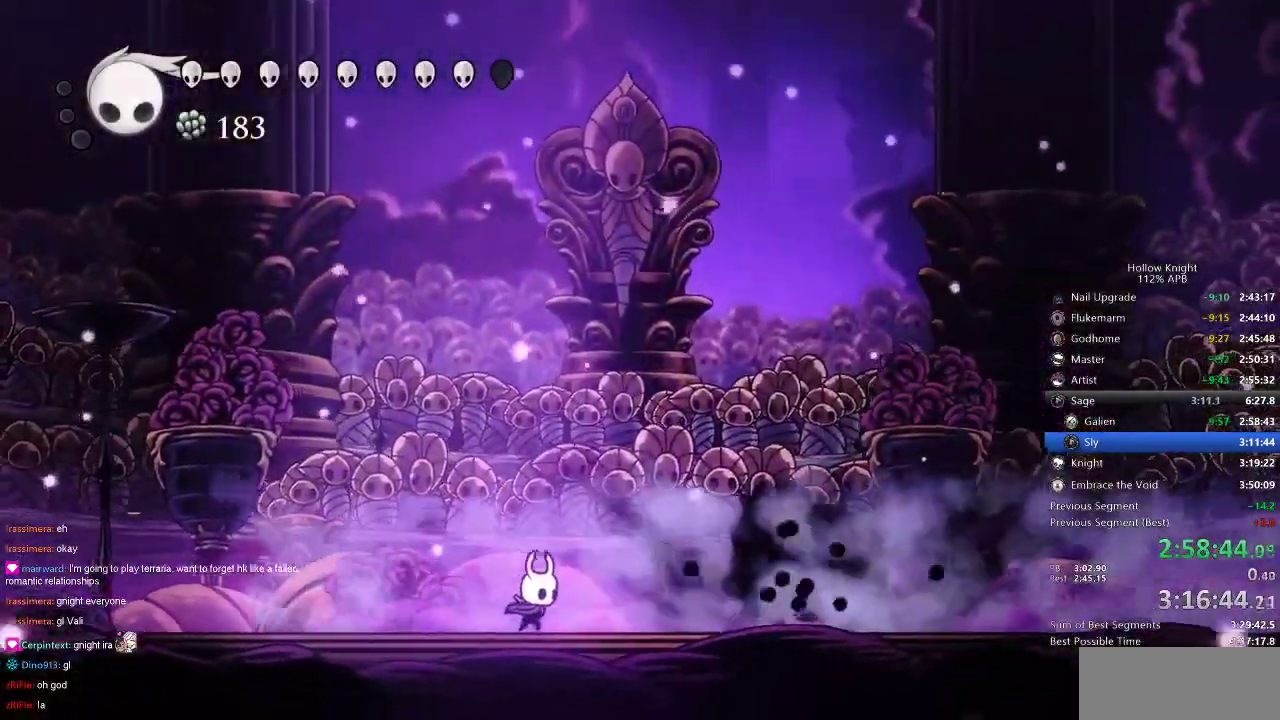
{"keys": ["dnail", "right"], "events": [[466, "dnail", "down"]]}
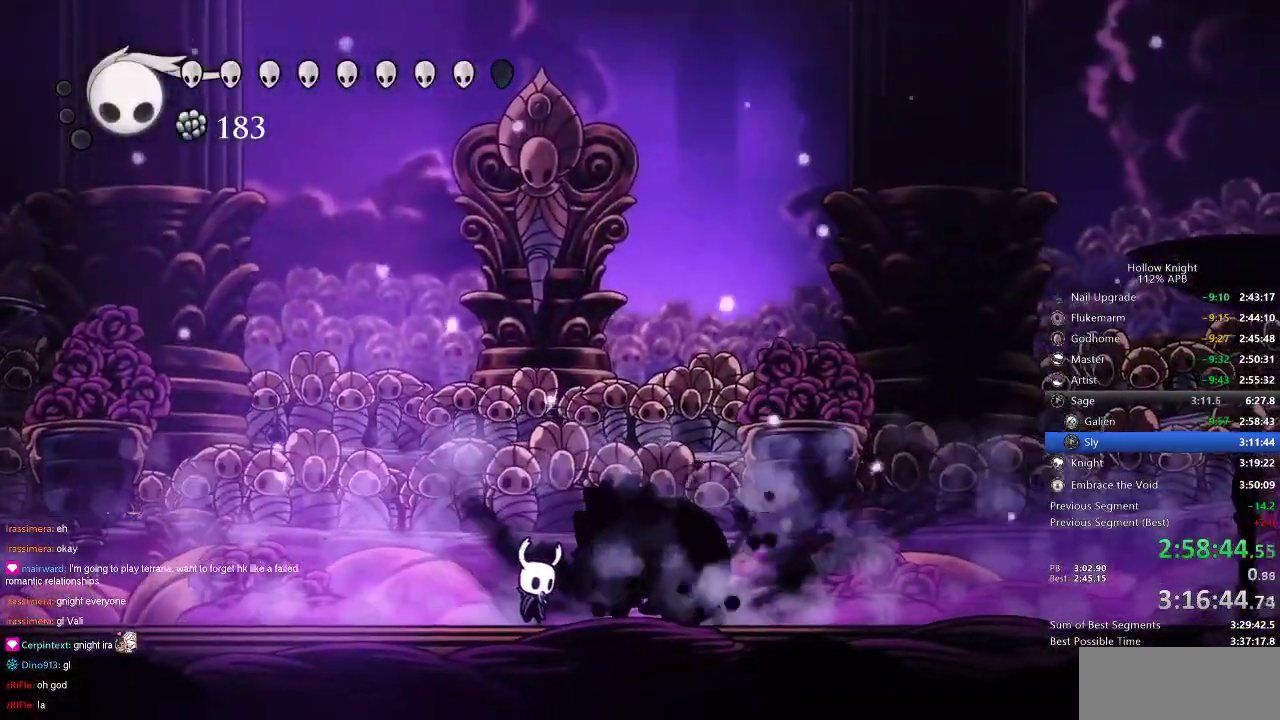
{"keys": ["dnail"], "events": [[33, "right", "up"]]}
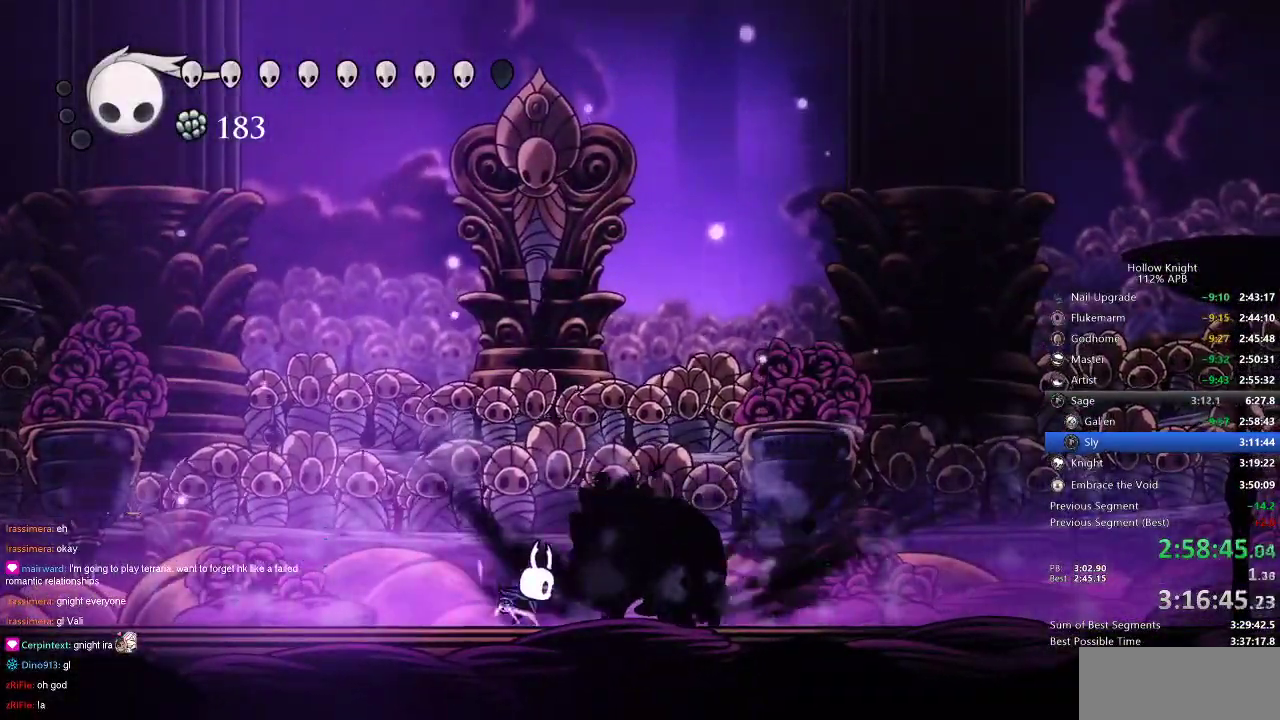
{"keys": ["dnail"], "events": []}
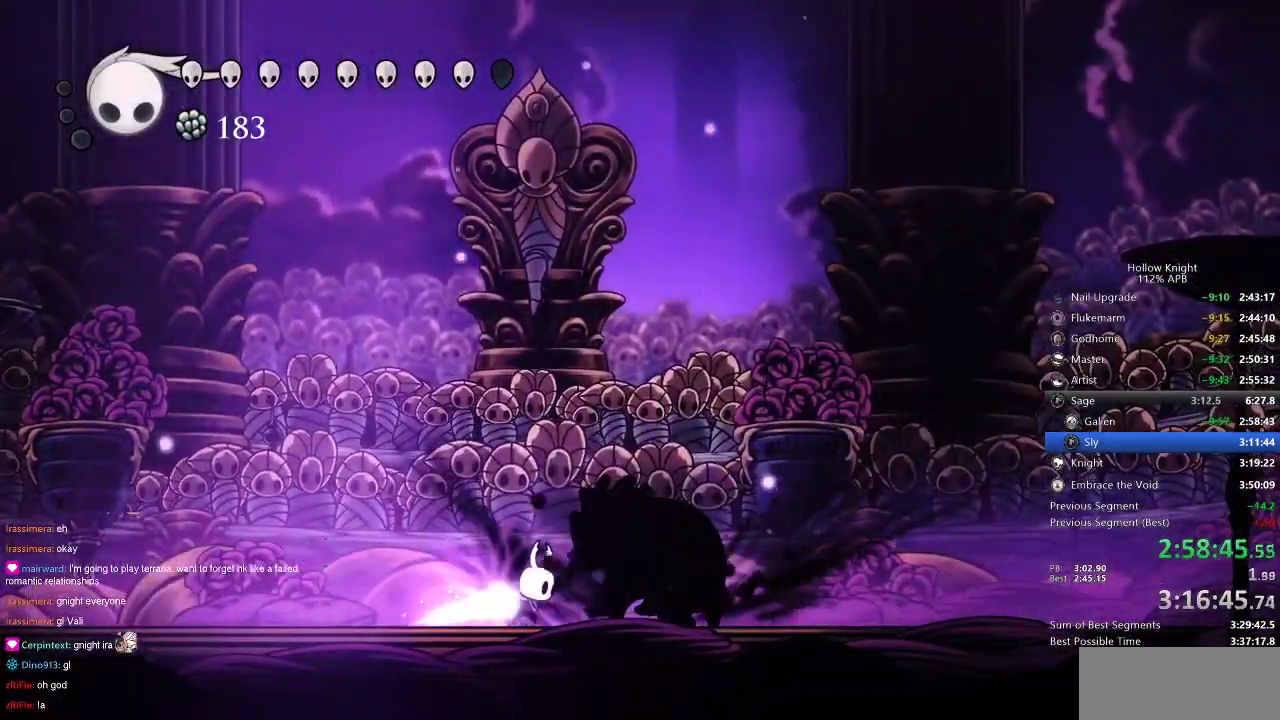
{"keys": ["dnail"], "events": []}
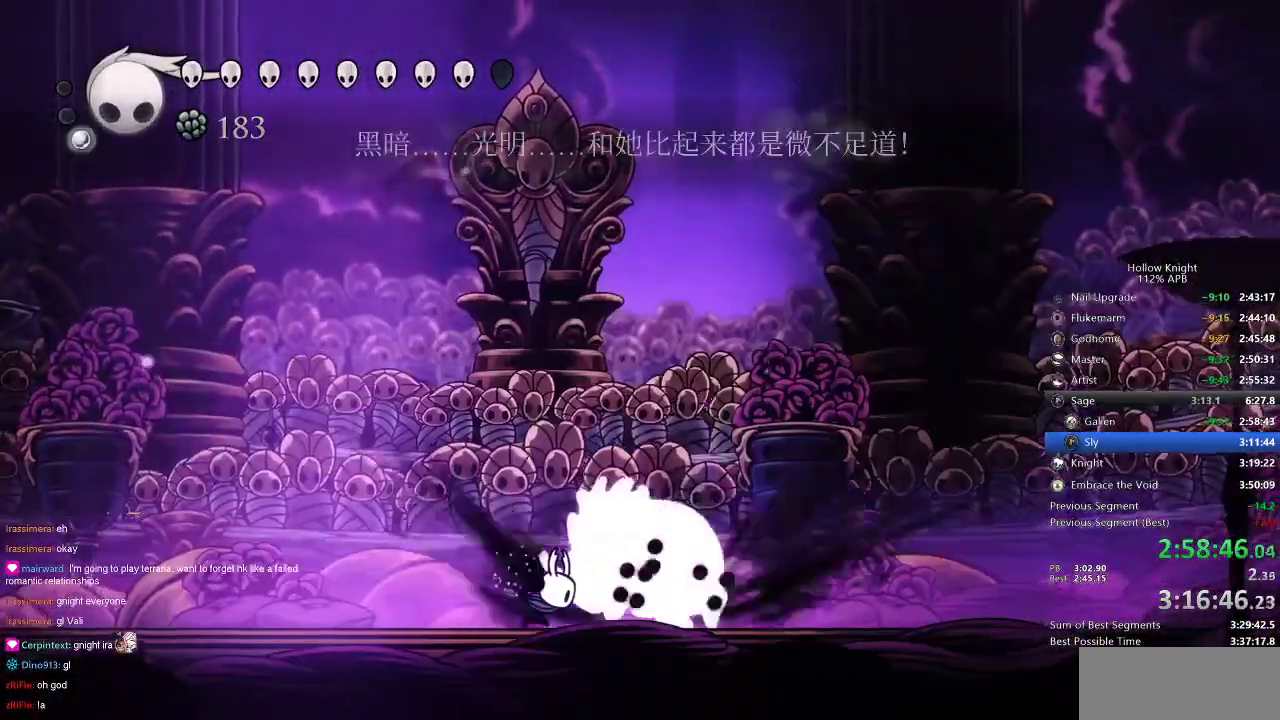
{"keys": [], "events": [[150, "dnail", "up"]]}
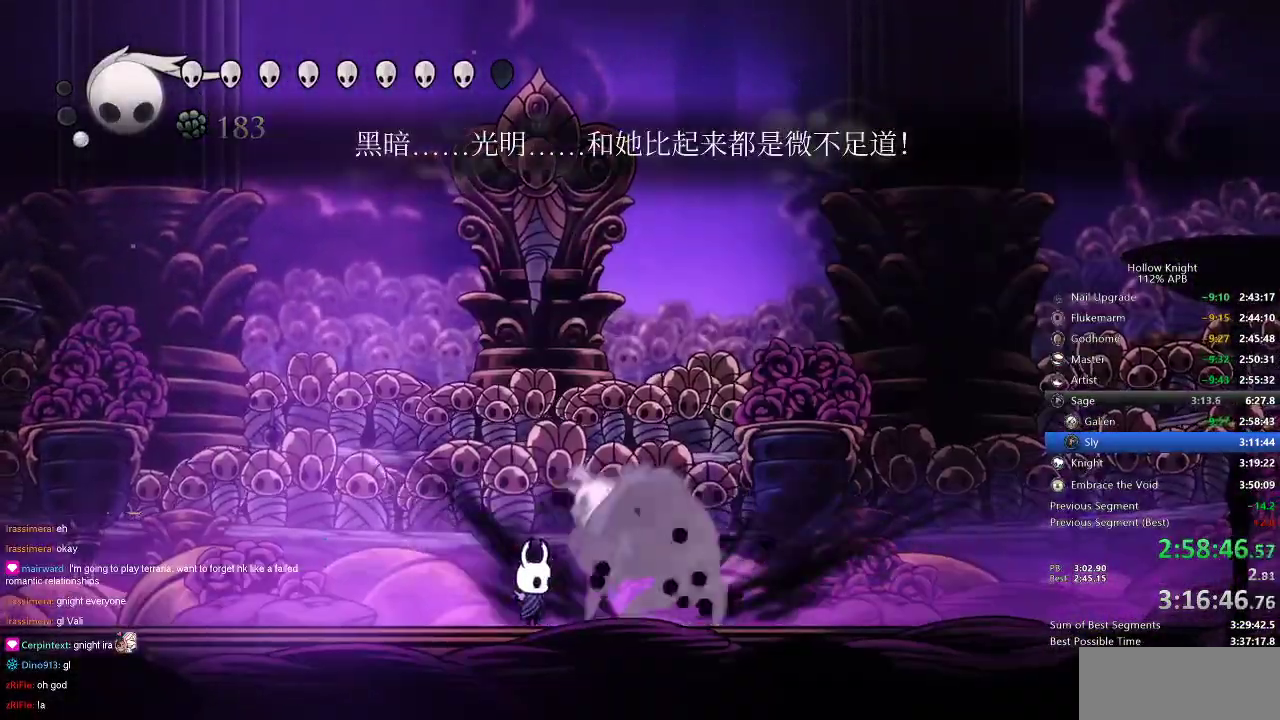
{"keys": [], "events": []}
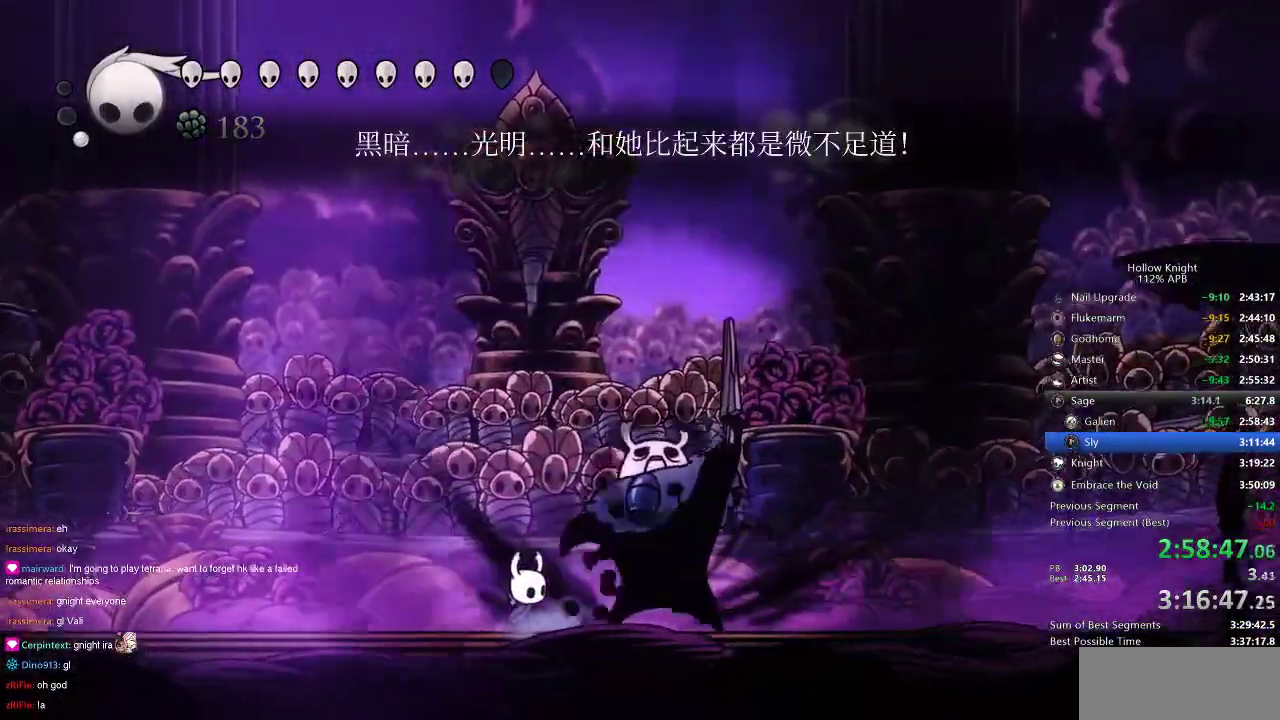
{"keys": [], "events": [[16, "right", "down"], [116, "up", "down"], [166, "right", "up"], [250, "up", "up"], [366, "nail", "down"], [483, "nail", "up"]]}
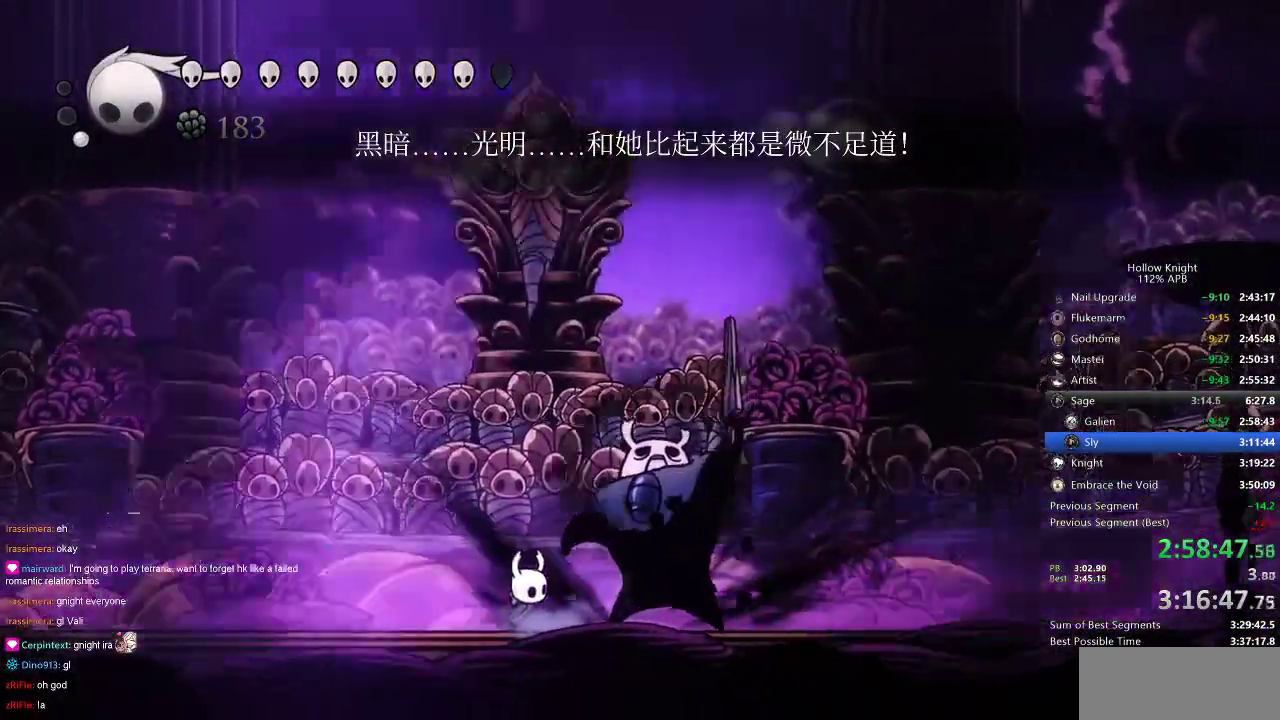
{"keys": ["nail"], "events": [[66, "nail", "down"], [166, "nail", "up"], [266, "nail", "down"], [366, "nail", "up"], [500, "nail", "down"]]}
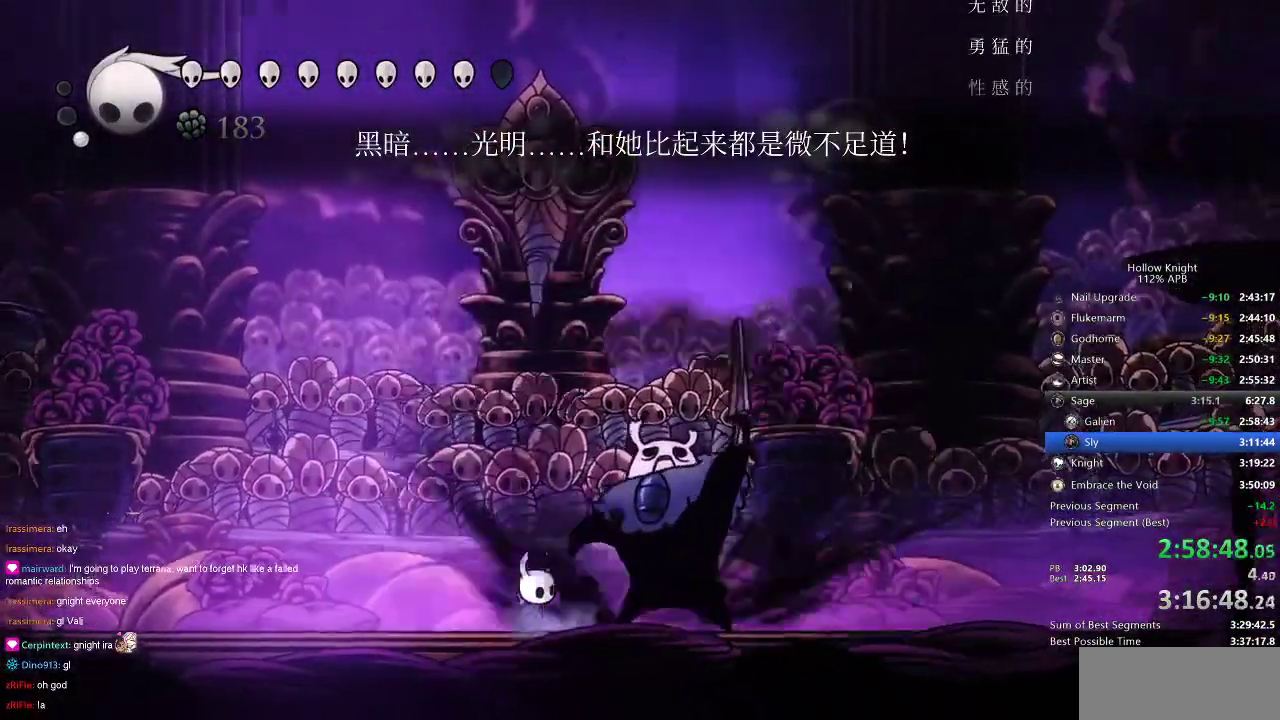
{"keys": [], "events": [[100, "nail", "up"], [183, "nail", "down"], [266, "nail", "up"]]}
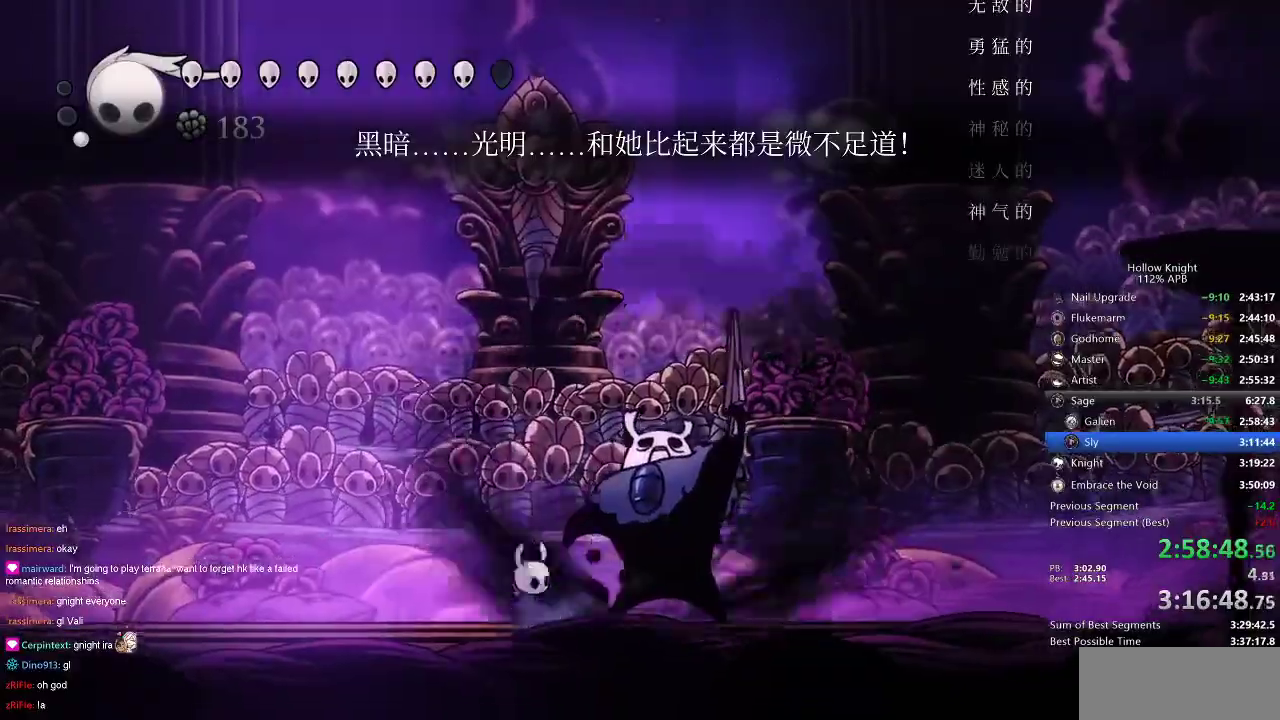
{"keys": [], "events": []}
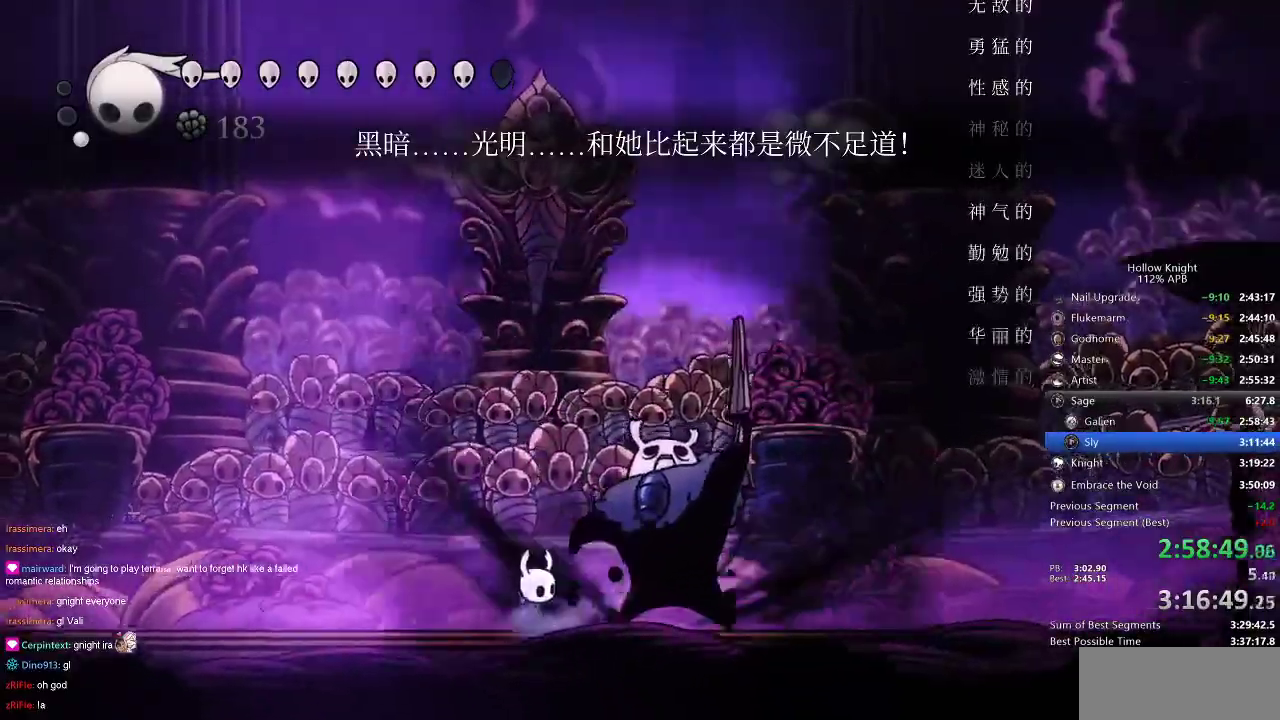
{"keys": [], "events": []}
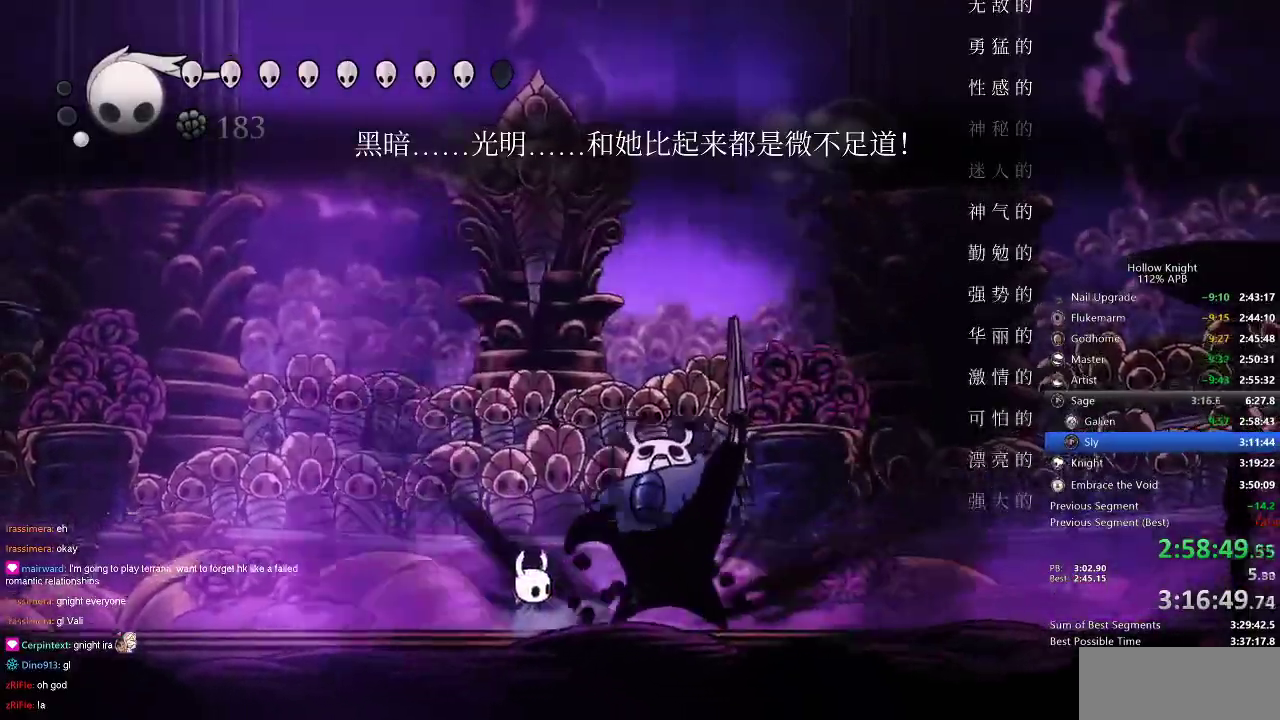
{"keys": [], "events": []}
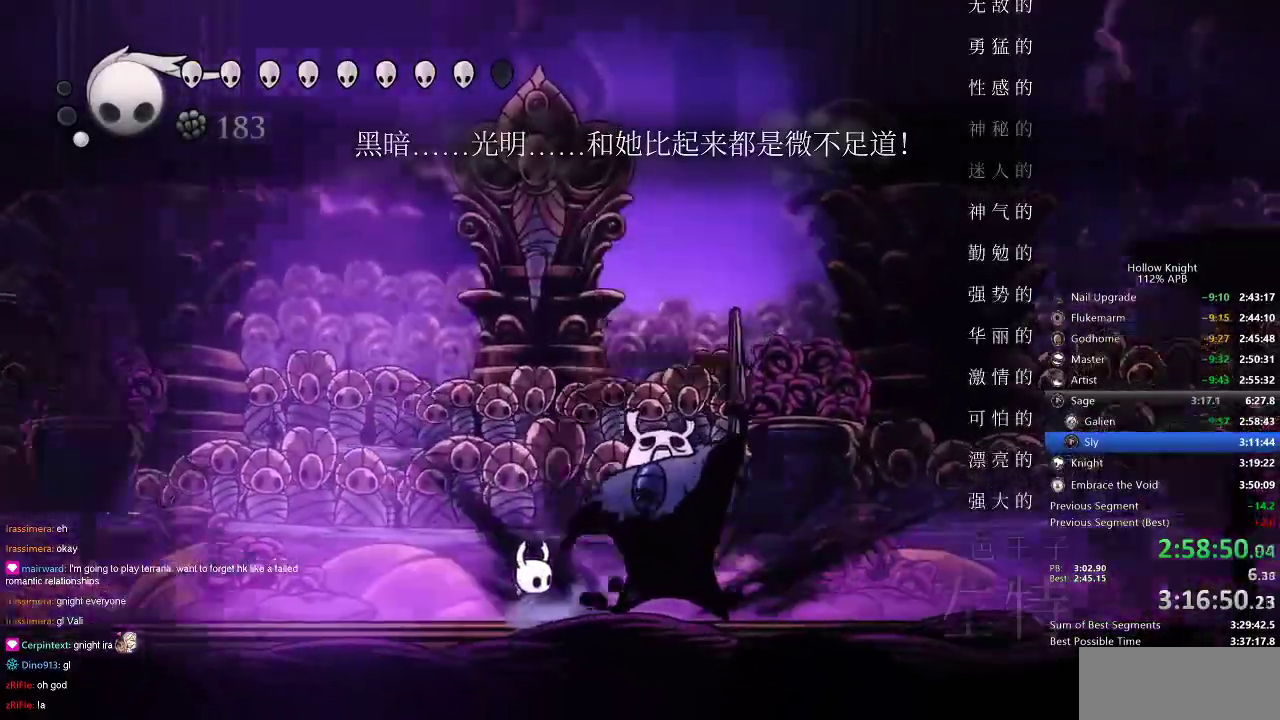
{"keys": [], "events": []}
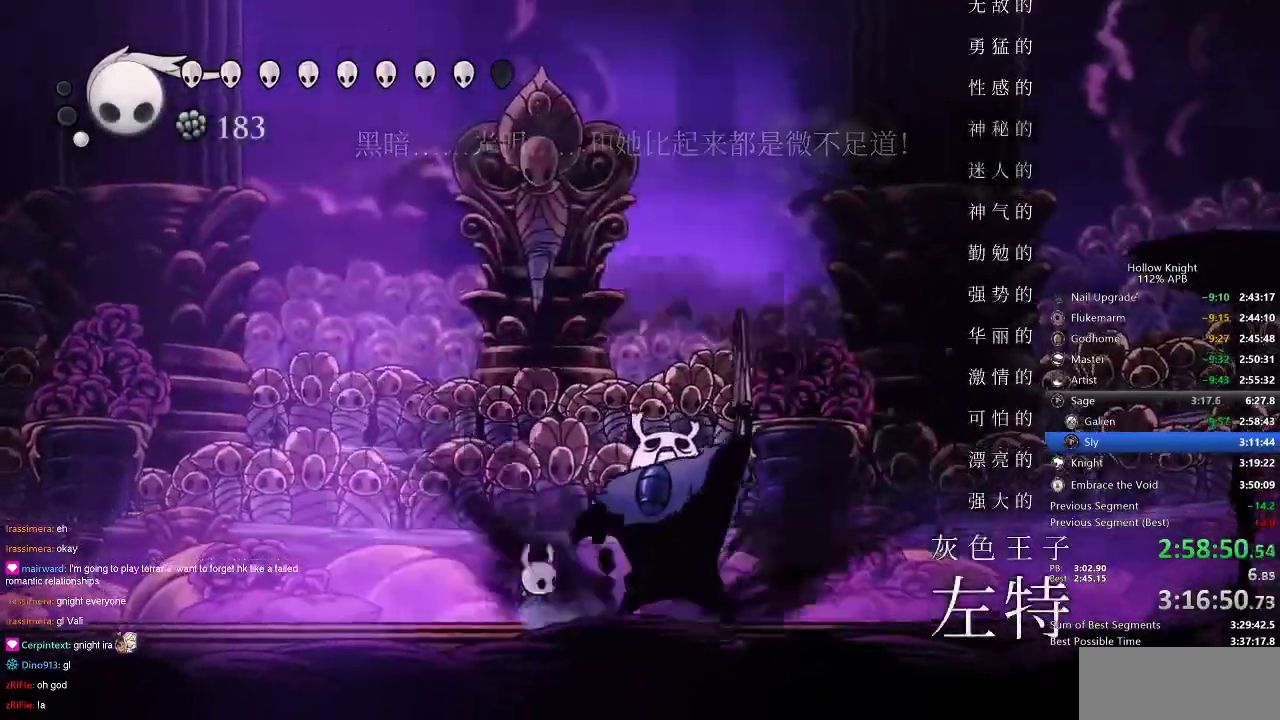
{"keys": [], "events": []}
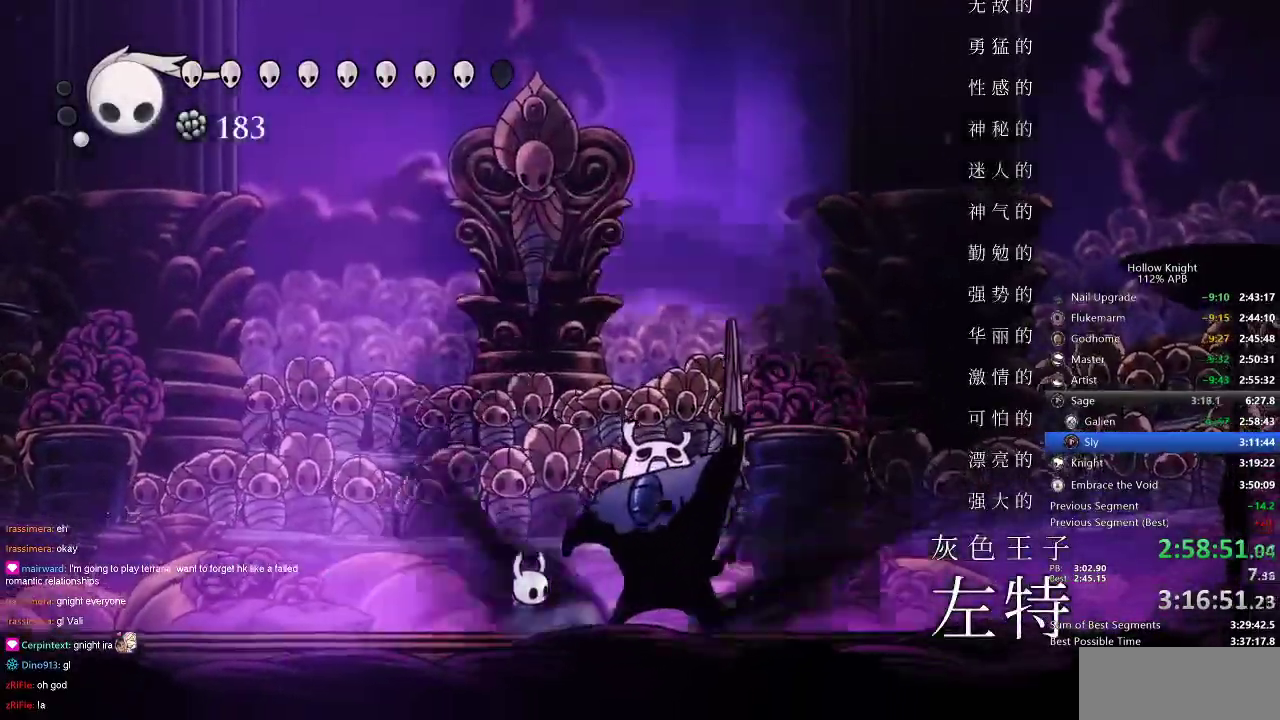
{"keys": [], "events": []}
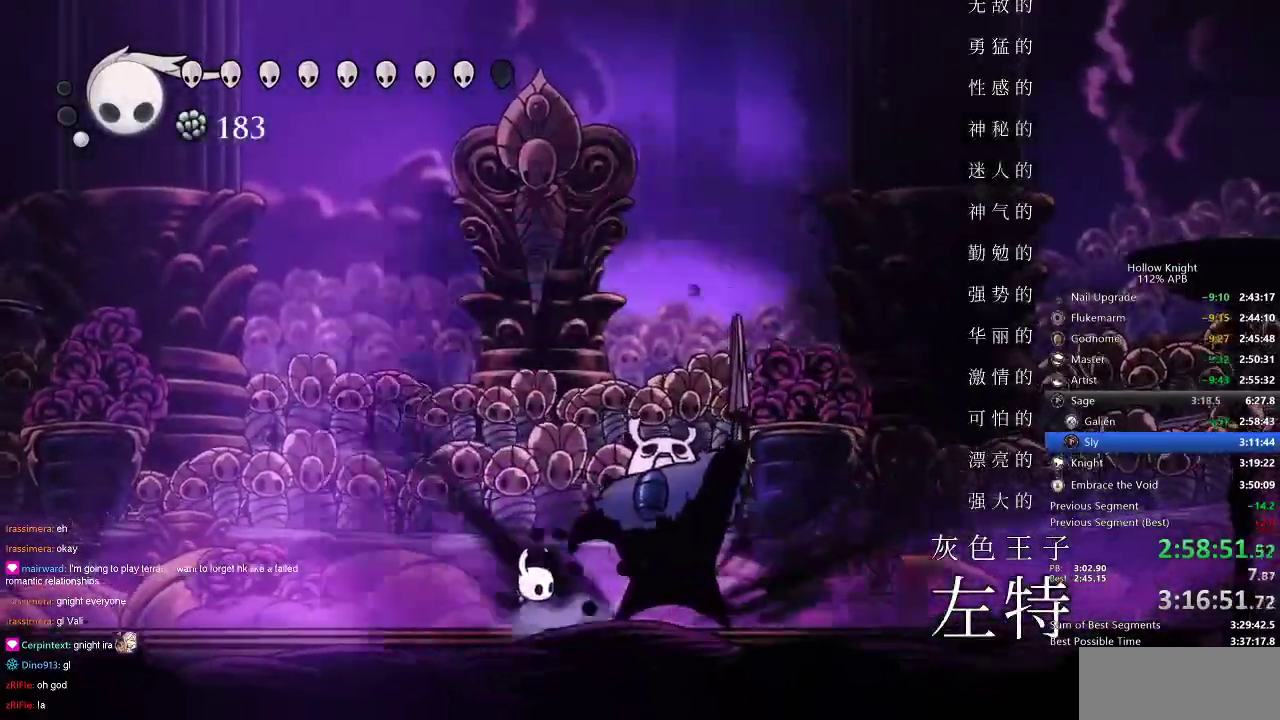
{"keys": [], "events": []}
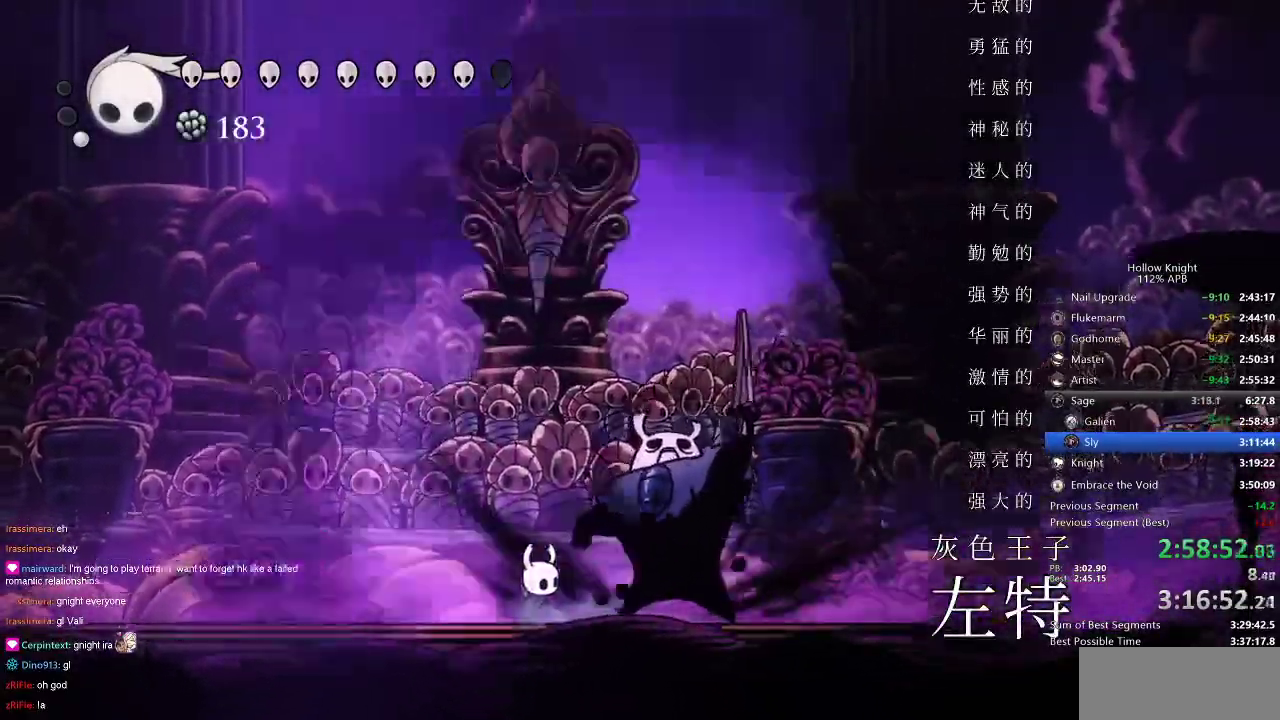
{"keys": [], "events": []}
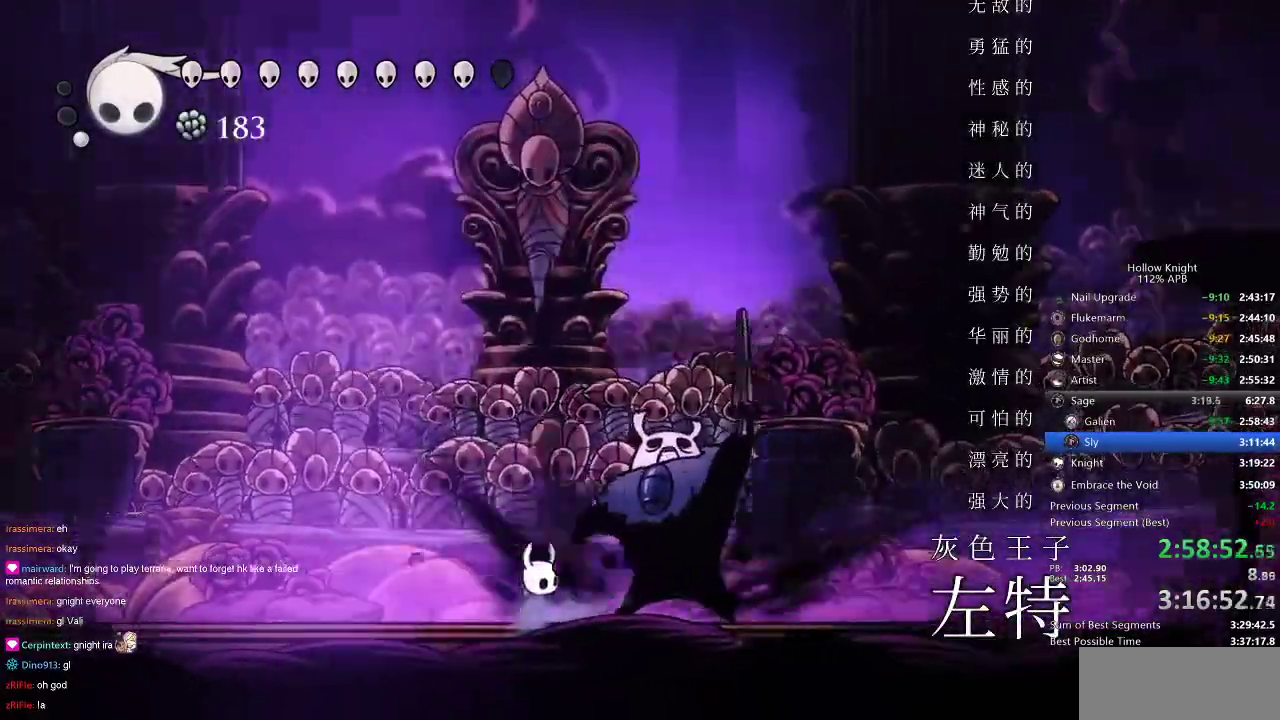
{"keys": [], "events": []}
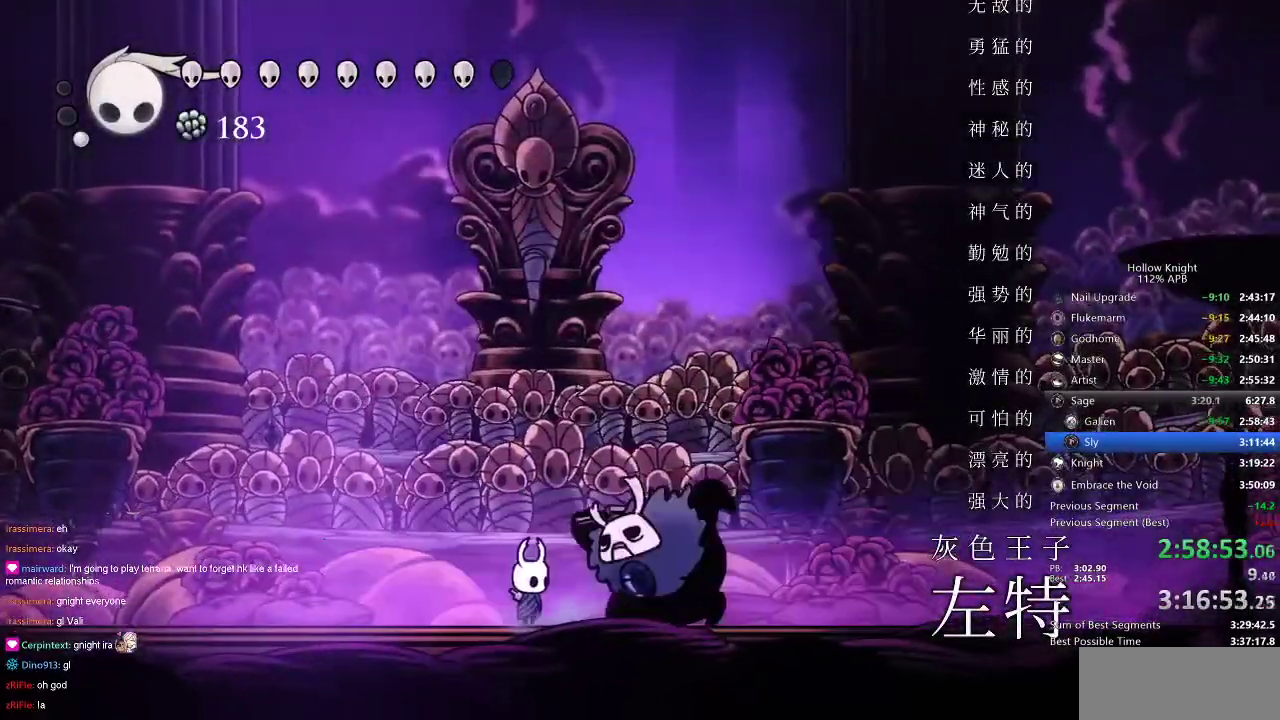
{"keys": [], "events": [[250, "nail", "down"], [350, "nail", "up"]]}
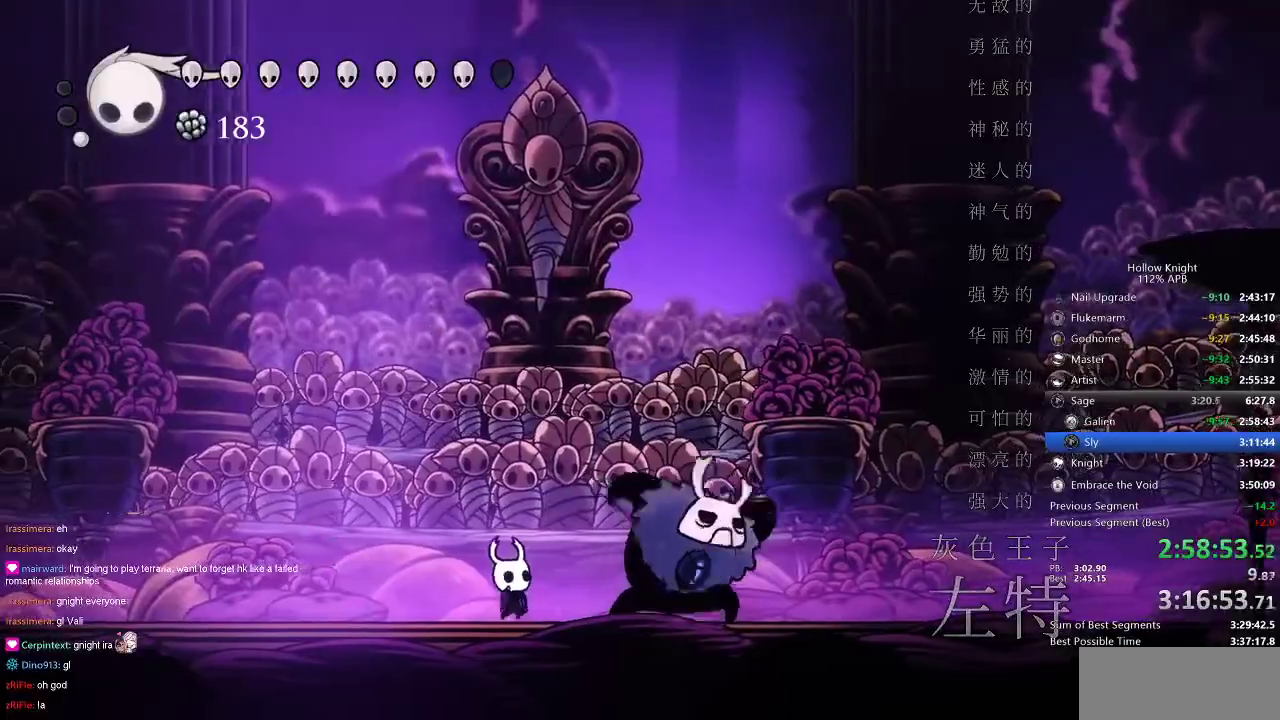
{"keys": ["right"], "events": [[33, "nail", "down"], [100, "nail", "up"], [133, "right", "down"], [266, "nail", "down"], [350, "nail", "up"]]}